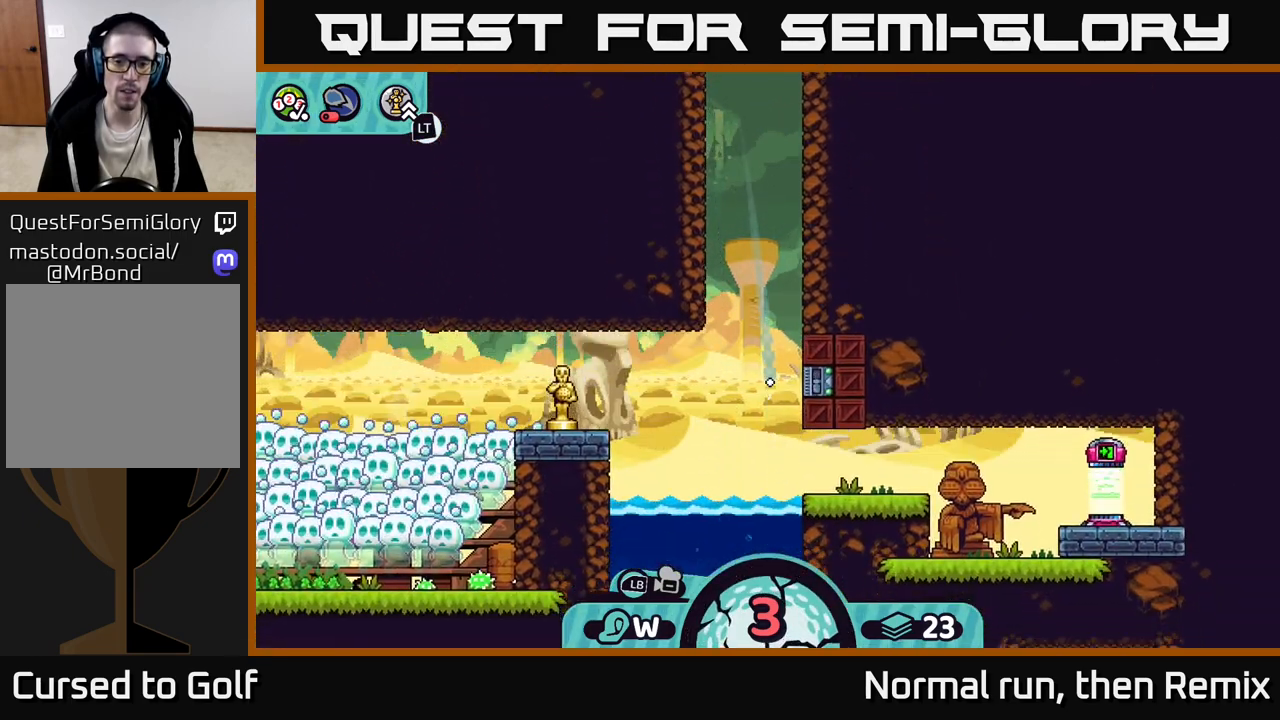
Gameplay with a controller (Xbox layout); each line is a JSON object with the inputs held at the frame after it. "events" lists button and stick changes between this image and that frame as [ms after this image, input, new state], when the widget could be followed in between.
{"buttons": ["A"], "left_stick": "left", "right_stick": "center", "events": [[167, "left_stick", "left"], [283, "A", "down"], [367, "A", "up"], [467, "A", "down"]]}
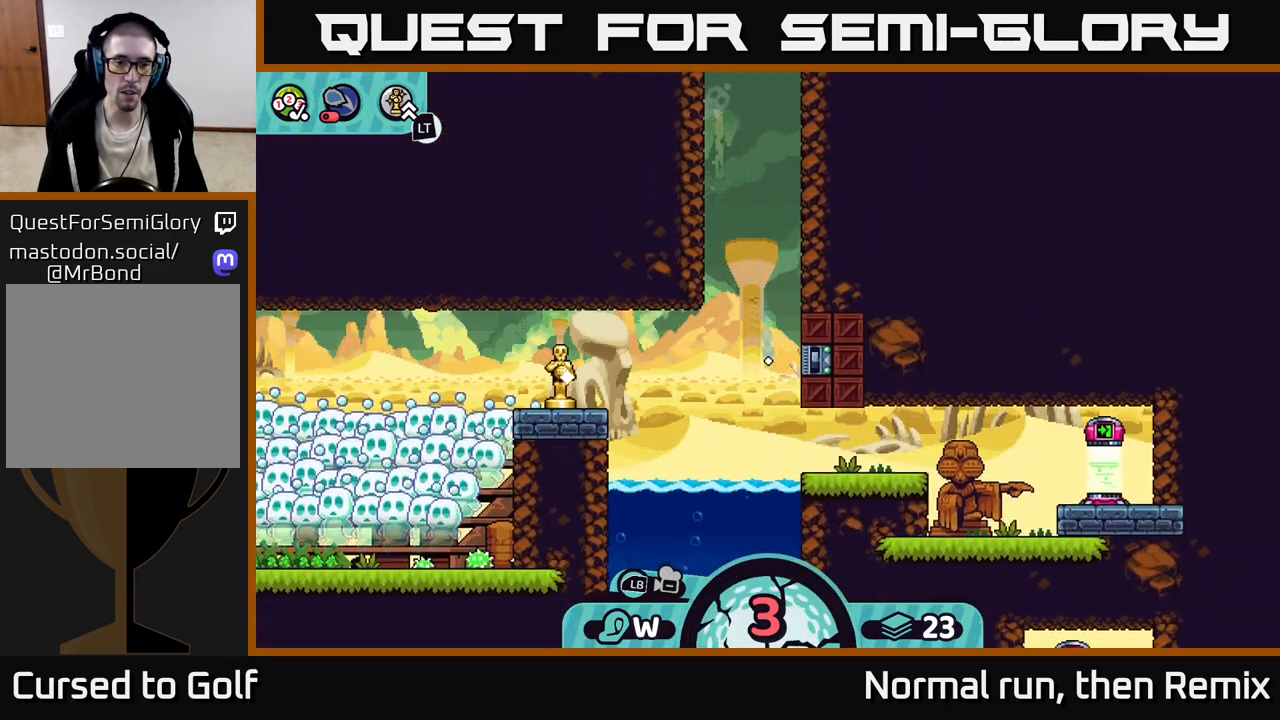
{"buttons": ["A"], "left_stick": "left", "right_stick": "center", "events": [[17, "A", "up"], [133, "A", "down"], [183, "A", "up"], [283, "A", "down"], [350, "A", "up"], [450, "A", "down"]]}
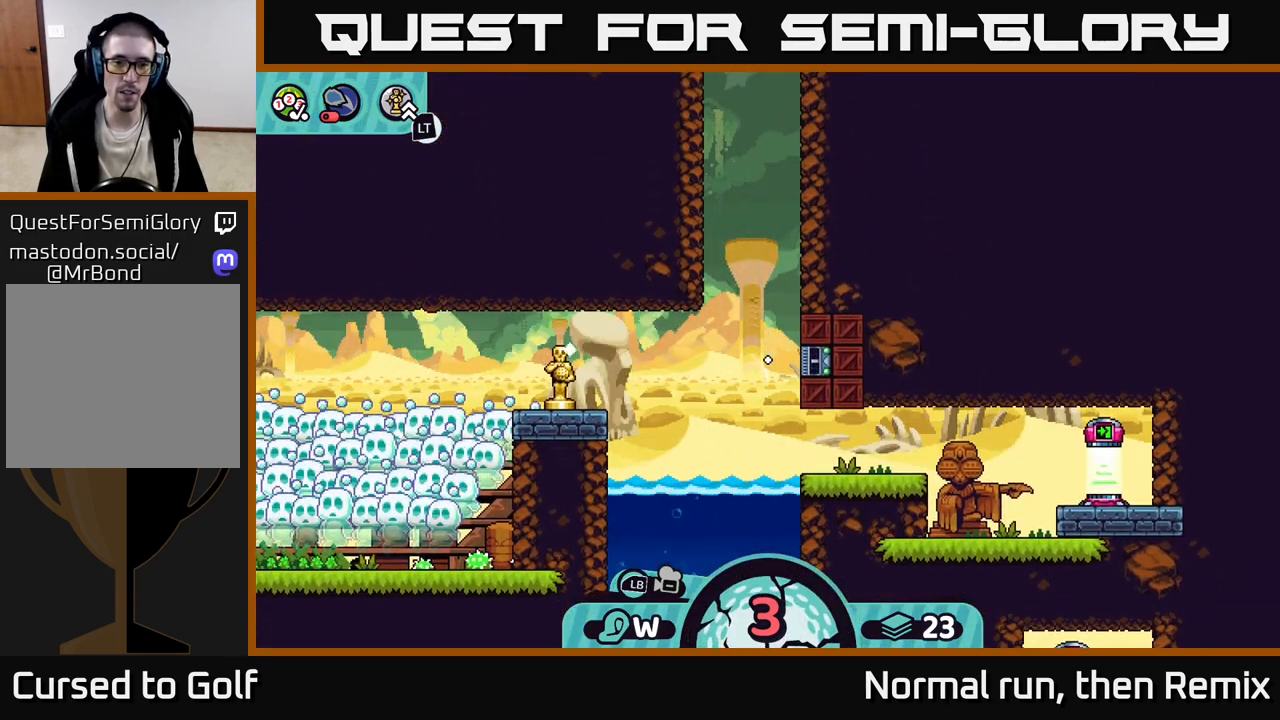
{"buttons": ["A"], "left_stick": "left", "right_stick": "center", "events": [[17, "A", "up"], [150, "A", "down"], [200, "A", "up"], [317, "A", "down"], [400, "A", "up"], [500, "A", "down"]]}
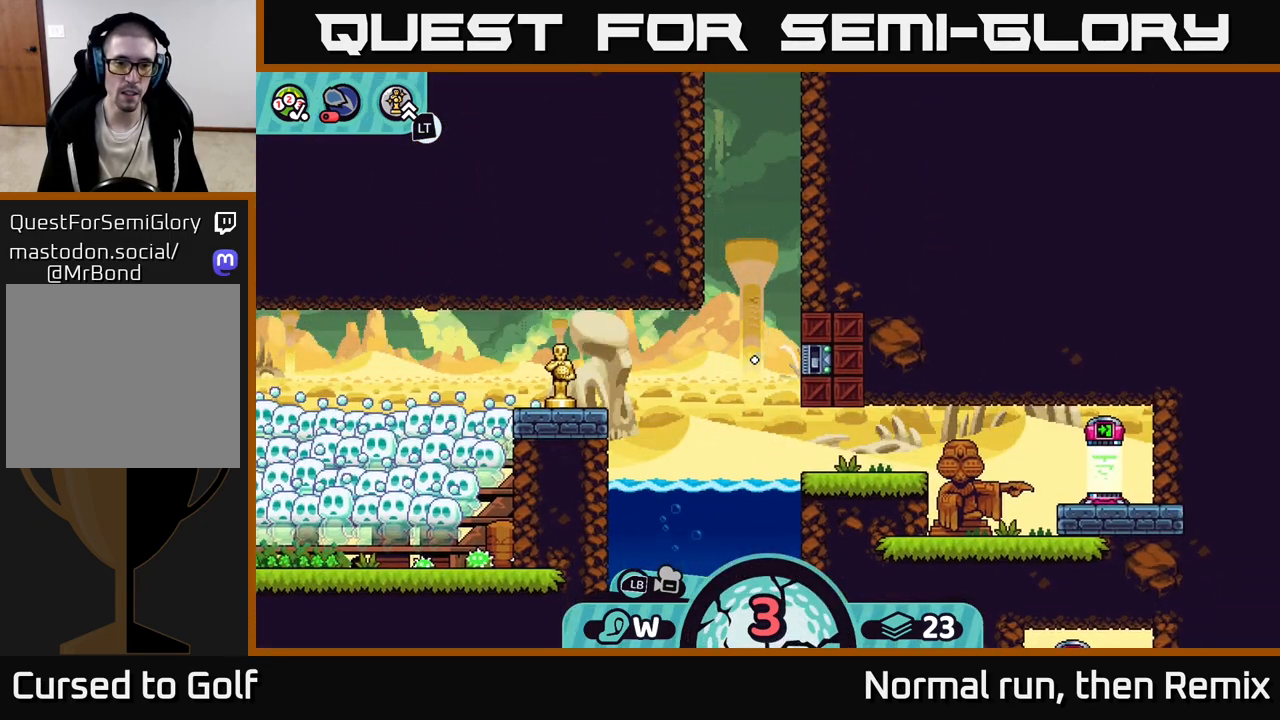
{"buttons": [], "left_stick": "left", "right_stick": "center", "events": [[100, "A", "up"], [267, "A", "down"], [350, "A", "up"]]}
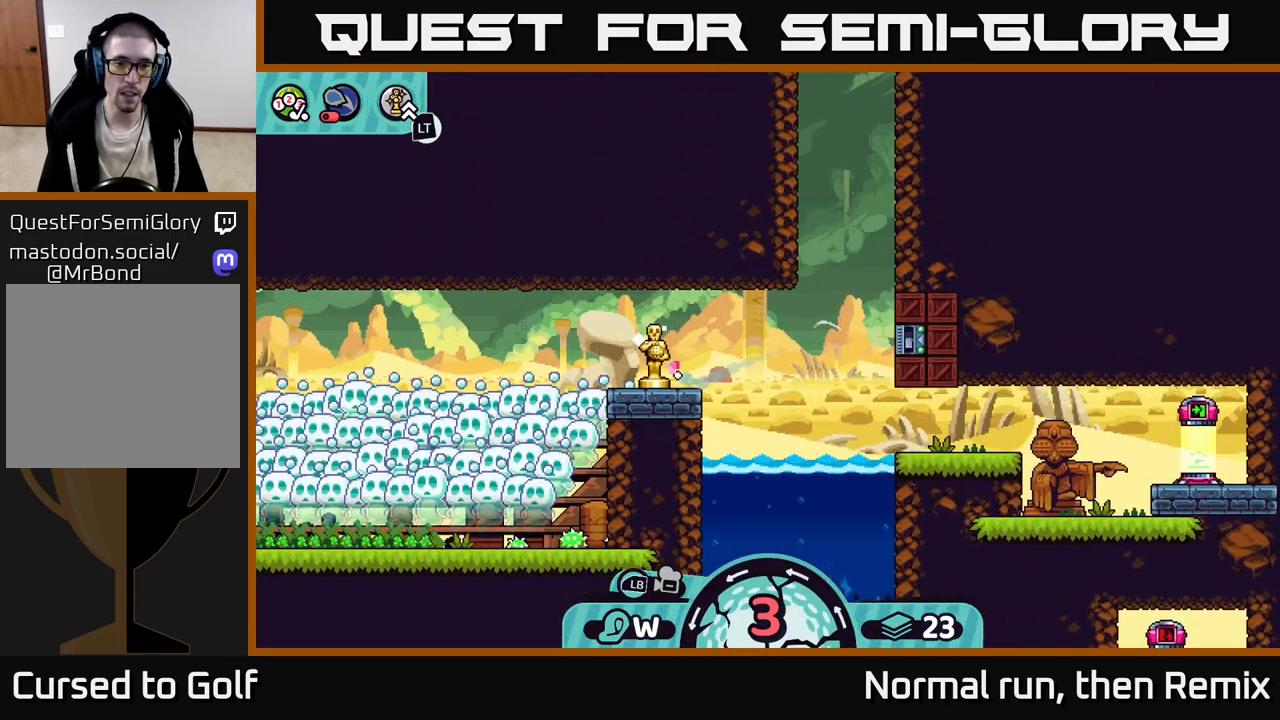
{"buttons": ["A"], "left_stick": "left", "right_stick": "center", "events": [[33, "A", "down"], [100, "A", "up"], [217, "A", "down"], [283, "A", "up"], [483, "A", "down"]]}
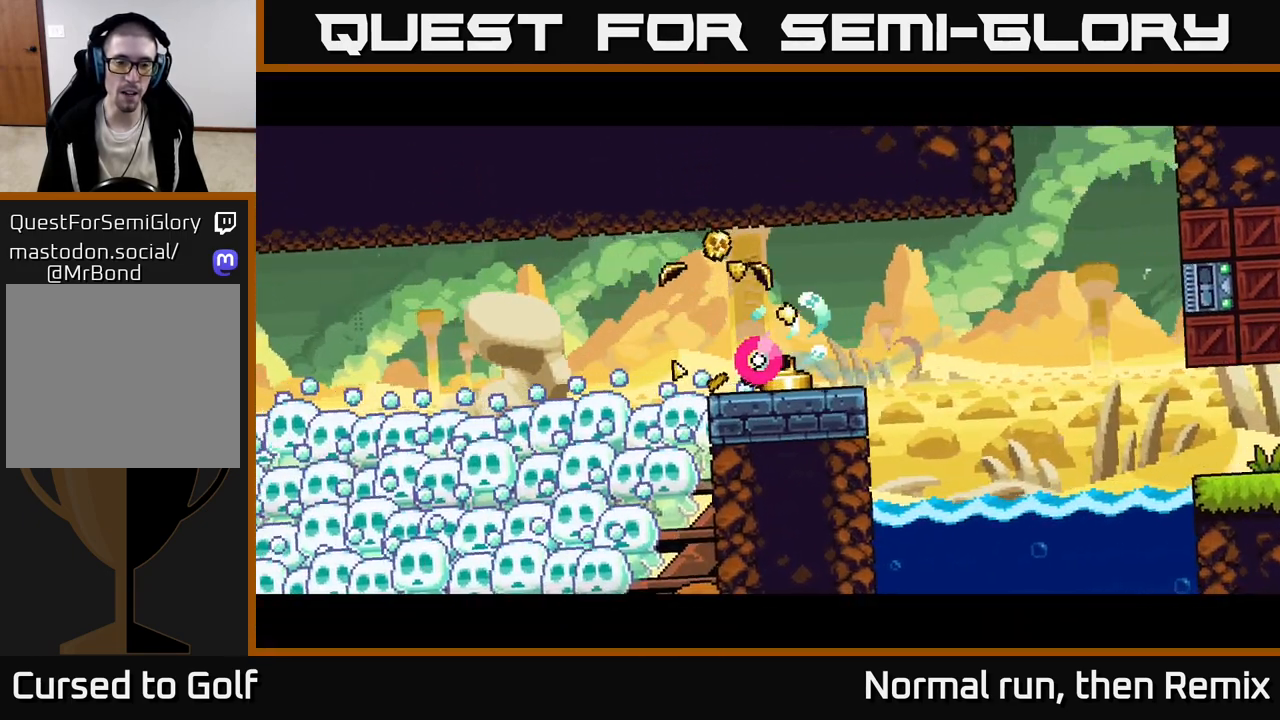
{"buttons": [], "left_stick": "left", "right_stick": "center", "events": [[50, "A", "up"]]}
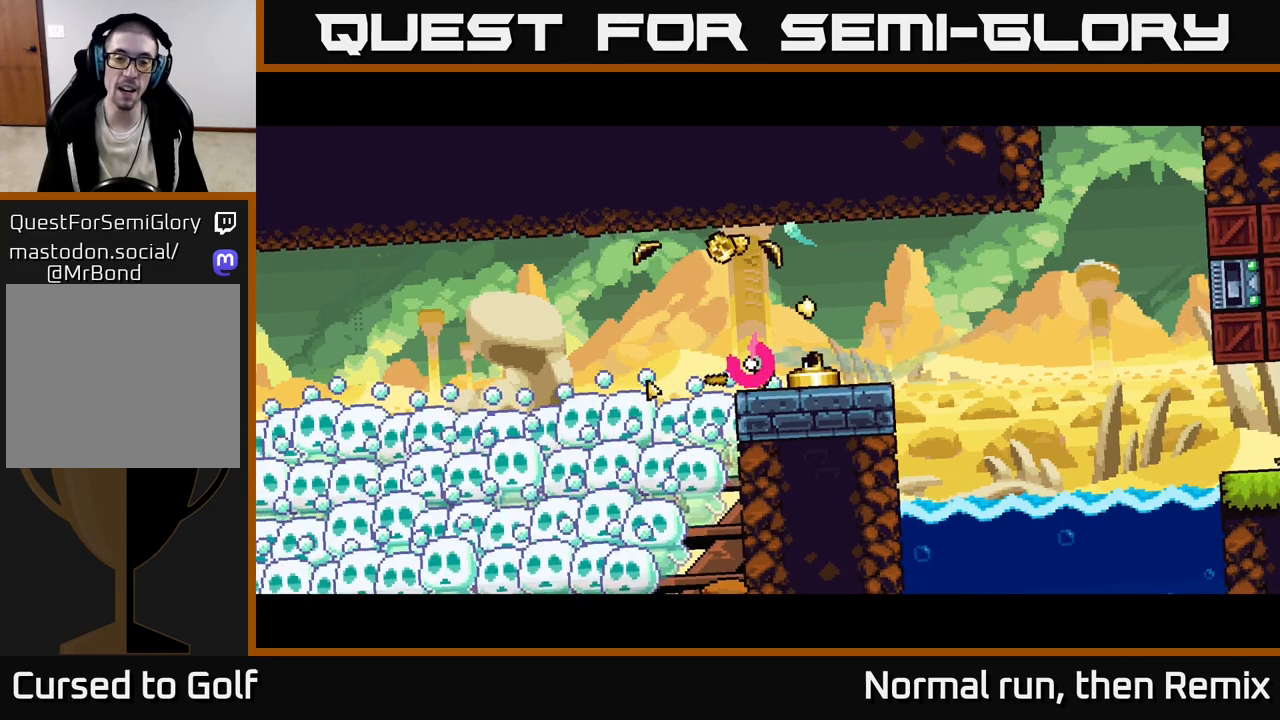
{"buttons": [], "left_stick": "center", "right_stick": "center", "events": [[200, "left_stick", "center"]]}
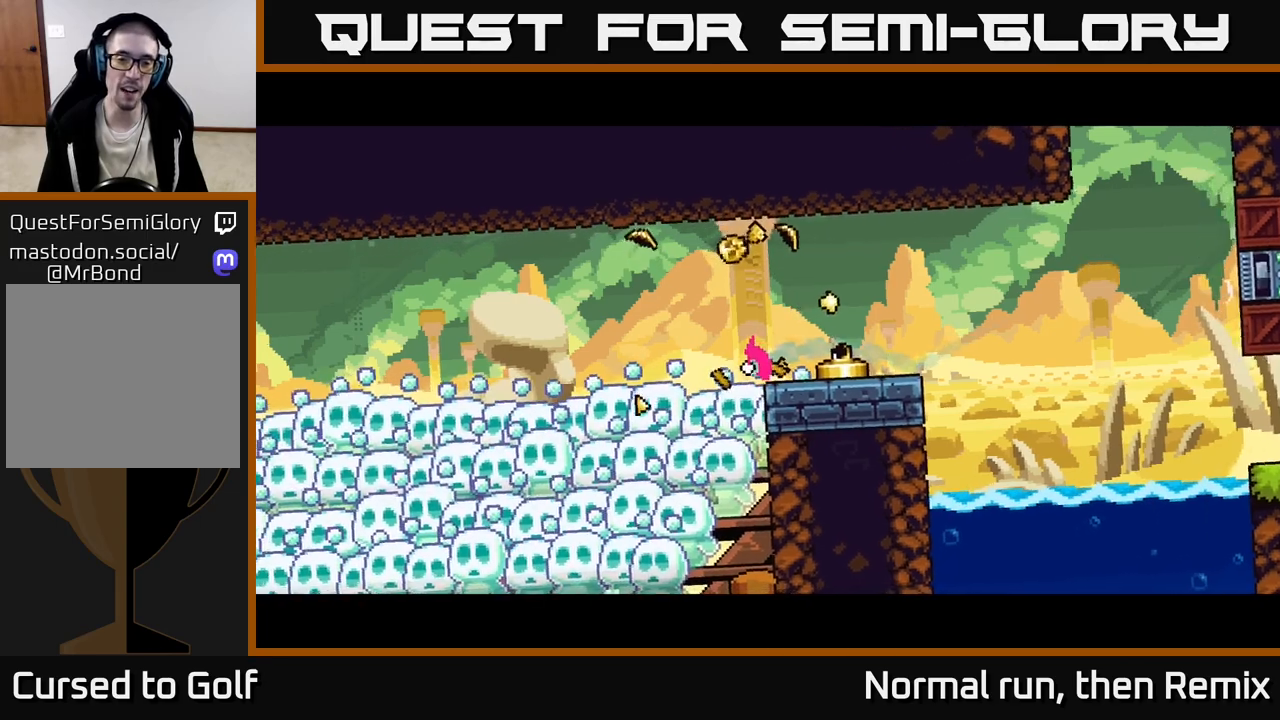
{"buttons": [], "left_stick": "center", "right_stick": "center", "events": []}
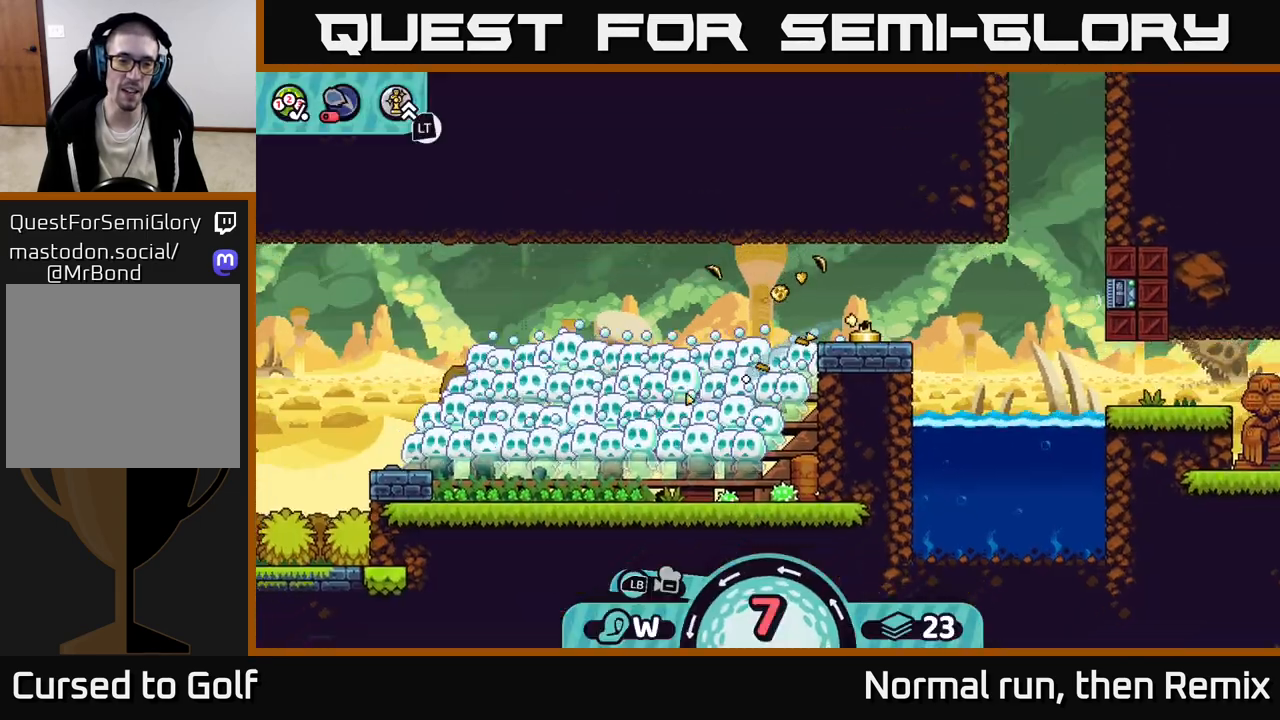
{"buttons": [], "left_stick": "right", "right_stick": "center", "events": [[367, "left_stick", "right"]]}
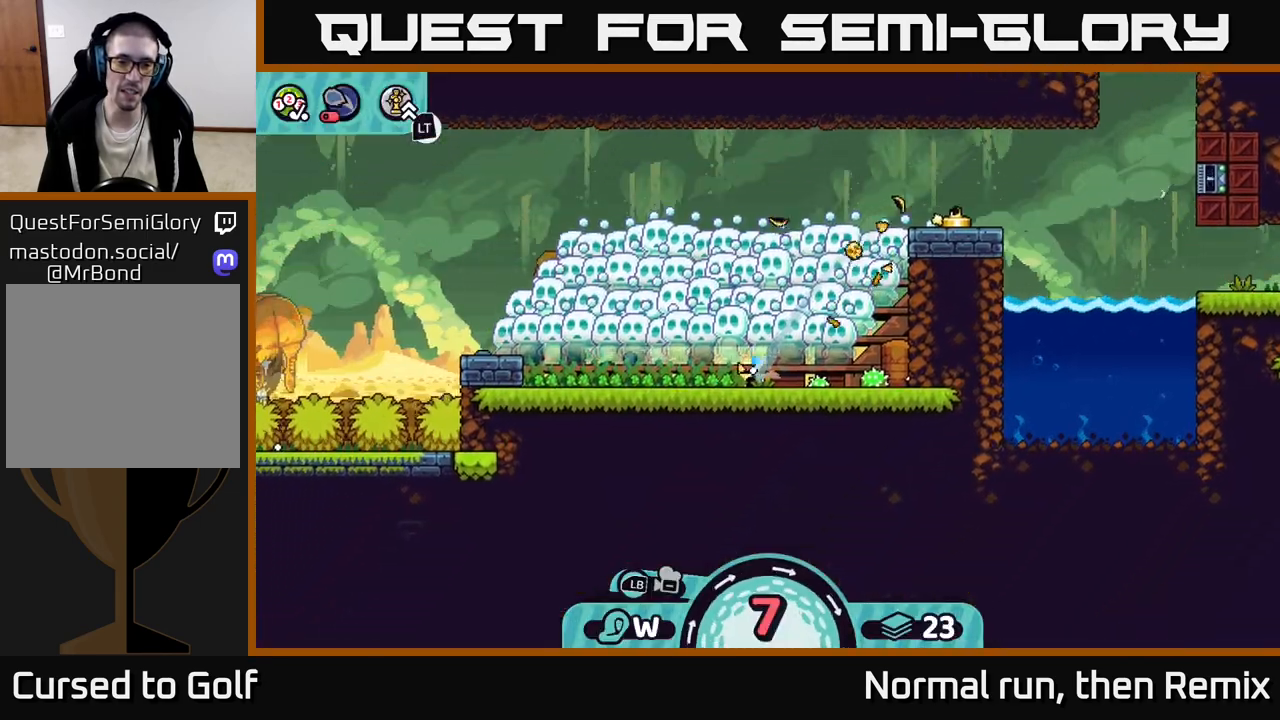
{"buttons": ["A"], "left_stick": "left", "right_stick": "center", "events": [[17, "A", "down"], [67, "A", "up"], [267, "left_stick", "left"], [467, "A", "down"]]}
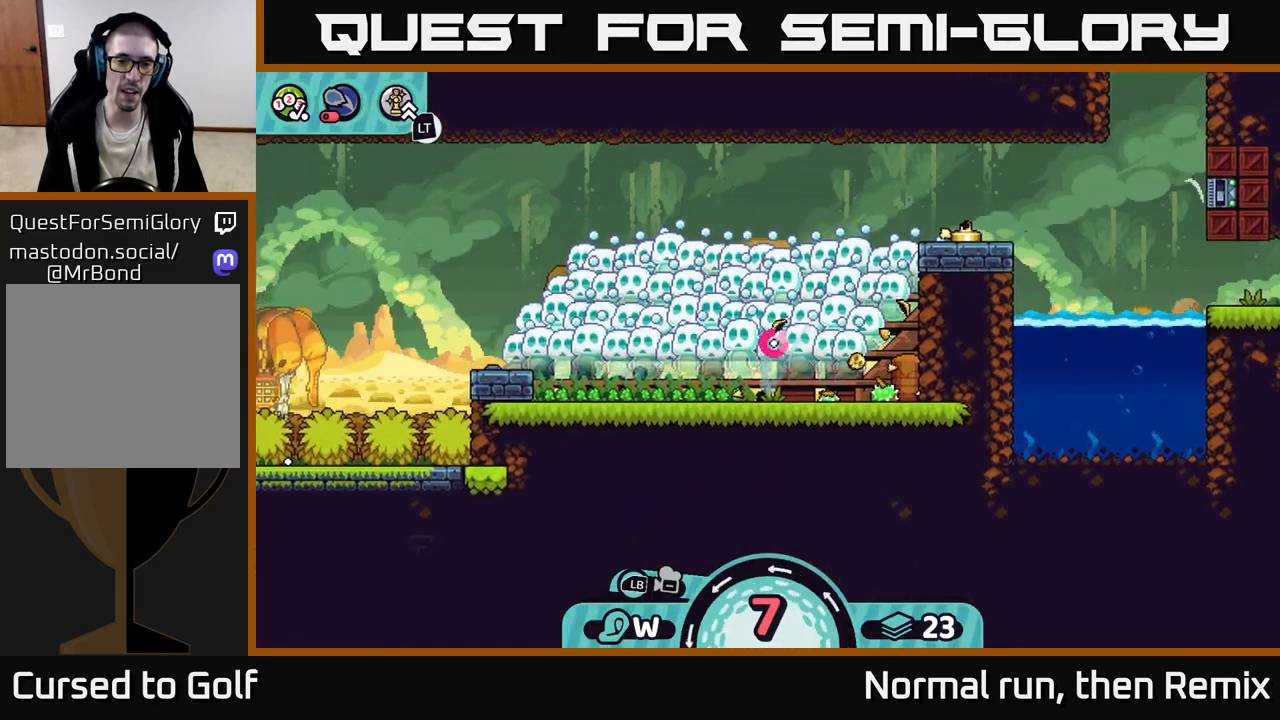
{"buttons": ["A"], "left_stick": "left", "right_stick": "center", "events": [[50, "A", "up"], [133, "A", "down"], [217, "A", "up"], [300, "A", "down"], [367, "A", "up"], [467, "A", "down"]]}
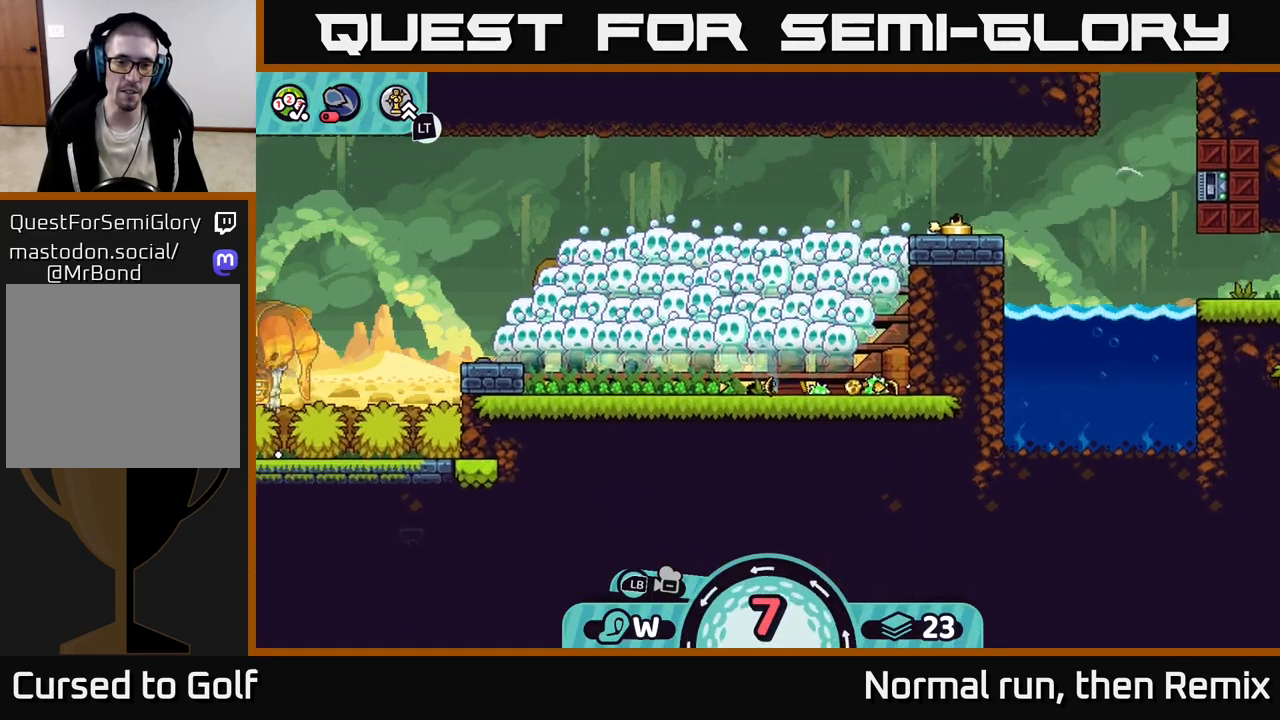
{"buttons": ["A"], "left_stick": "left", "right_stick": "center", "events": [[50, "A", "up"], [133, "A", "down"], [217, "A", "up"], [300, "A", "down"], [400, "A", "up"], [483, "A", "down"]]}
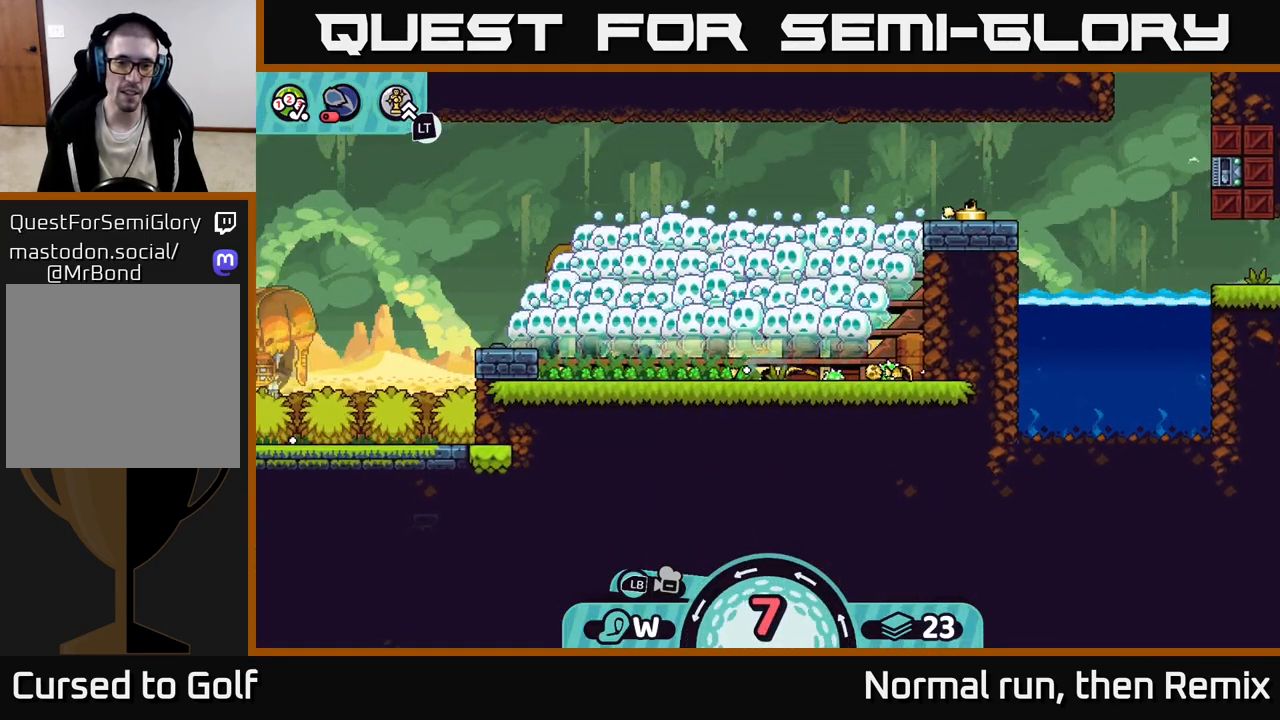
{"buttons": [], "left_stick": "left", "right_stick": "center", "events": [[83, "A", "up"], [150, "A", "down"], [250, "A", "up"], [333, "A", "down"], [417, "A", "up"]]}
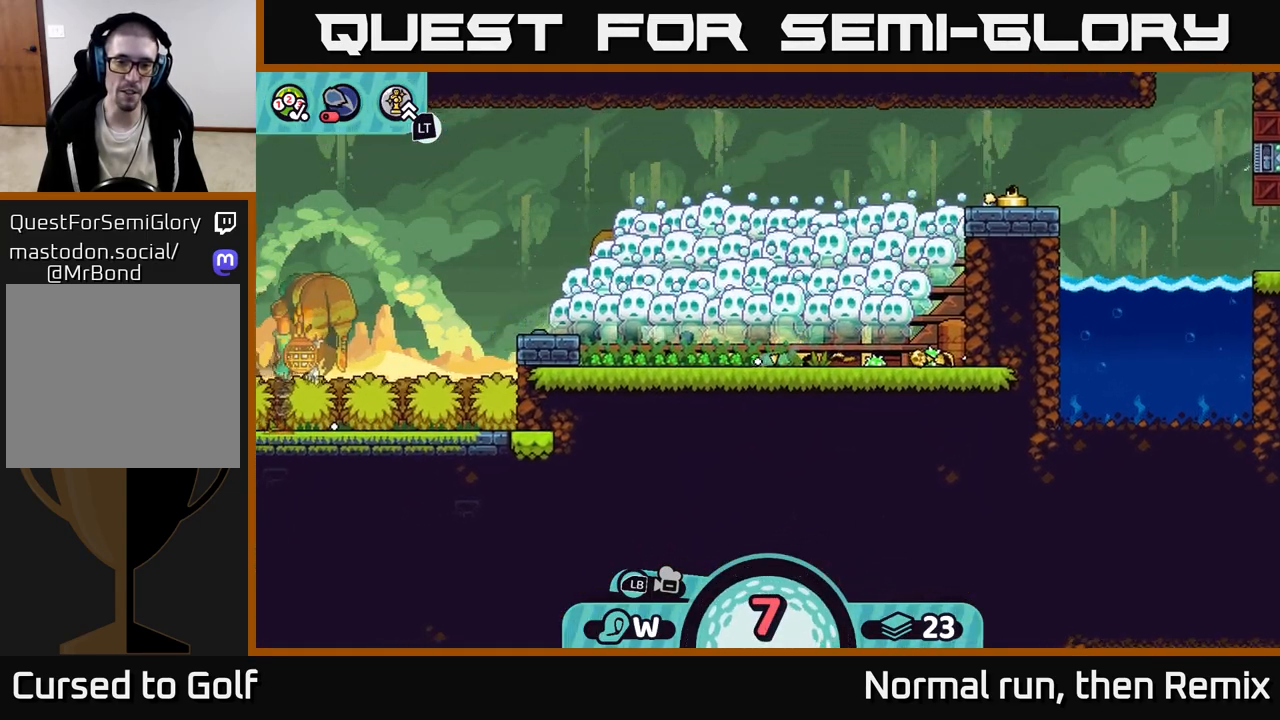
{"buttons": [], "left_stick": "left", "right_stick": "center", "events": [[17, "A", "down"], [83, "A", "up"], [183, "A", "down"], [267, "A", "up"], [350, "A", "down"], [433, "A", "up"]]}
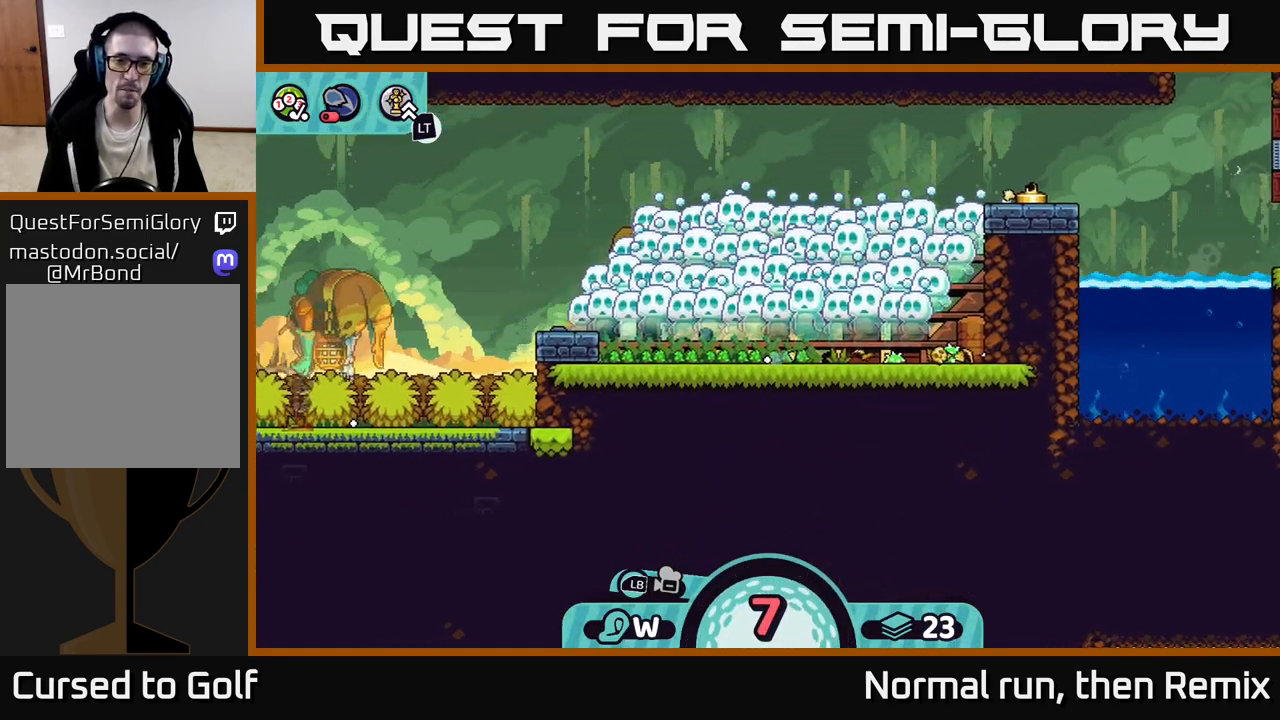
{"buttons": [], "left_stick": "center", "right_stick": "center", "events": [[100, "left_stick", "center"]]}
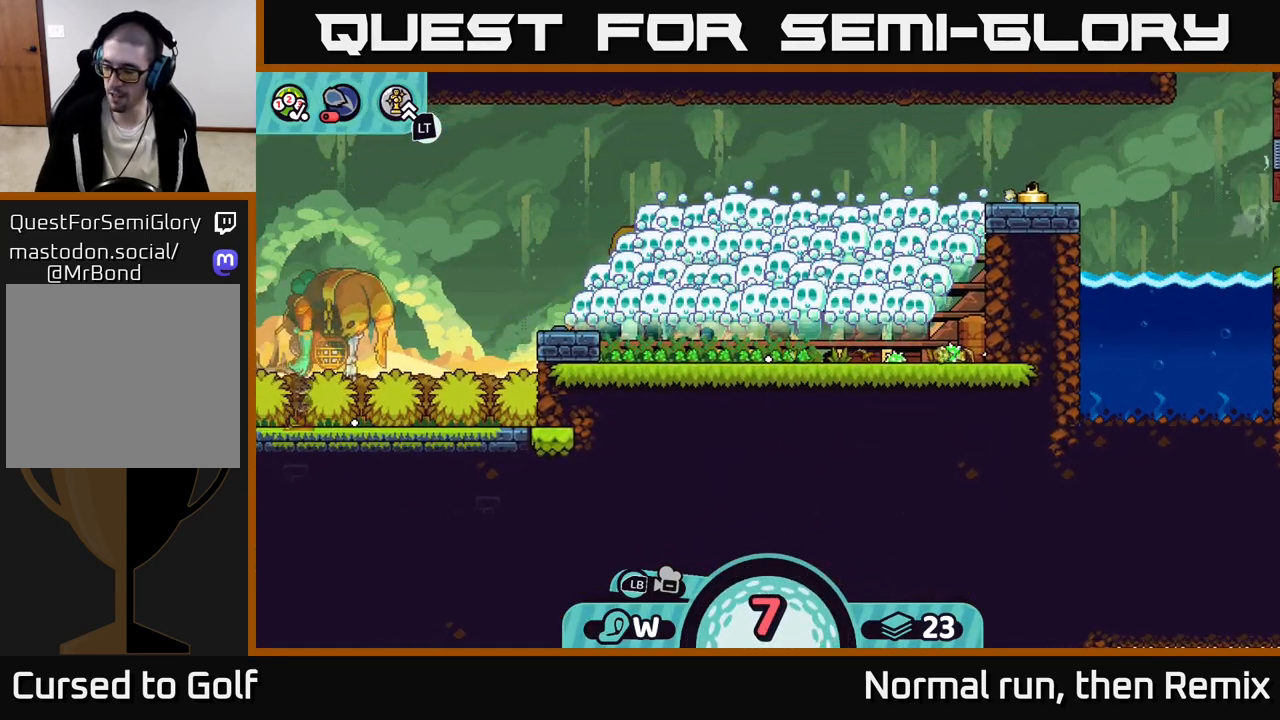
{"buttons": [], "left_stick": "center", "right_stick": "center", "events": []}
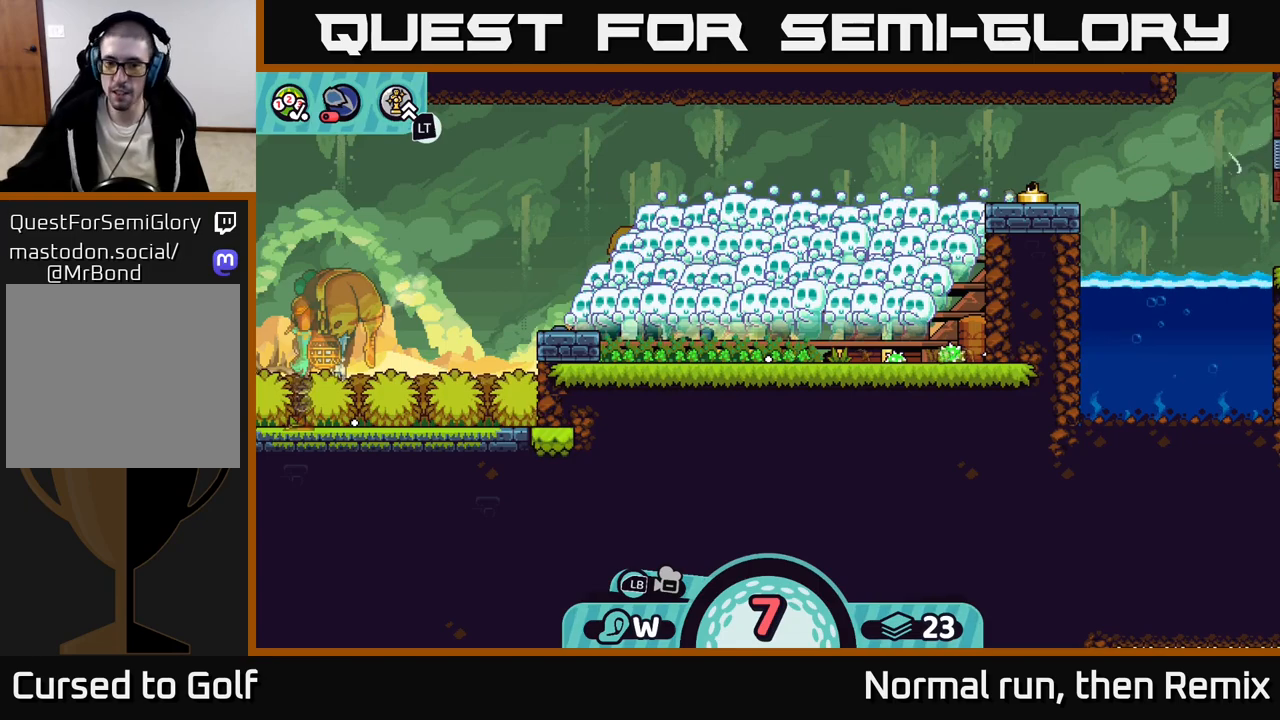
{"buttons": [], "left_stick": "center", "right_stick": "center", "events": []}
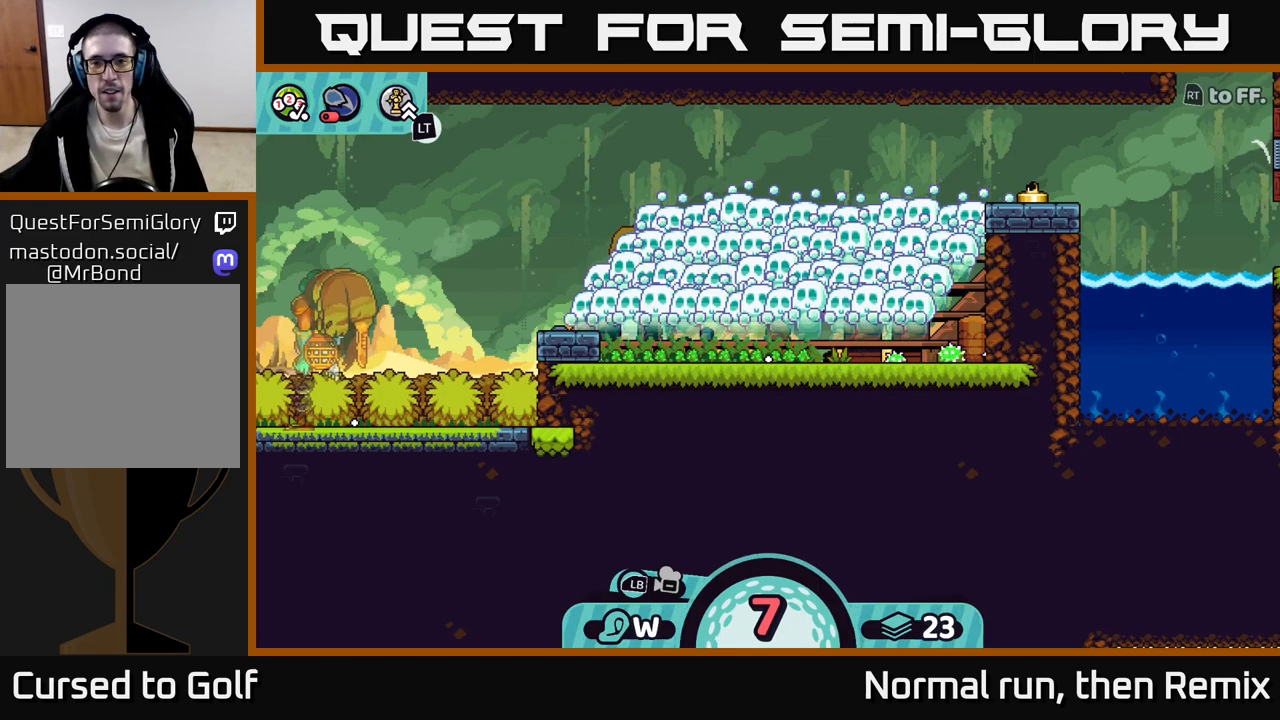
{"buttons": [], "left_stick": "center", "right_stick": "center", "events": []}
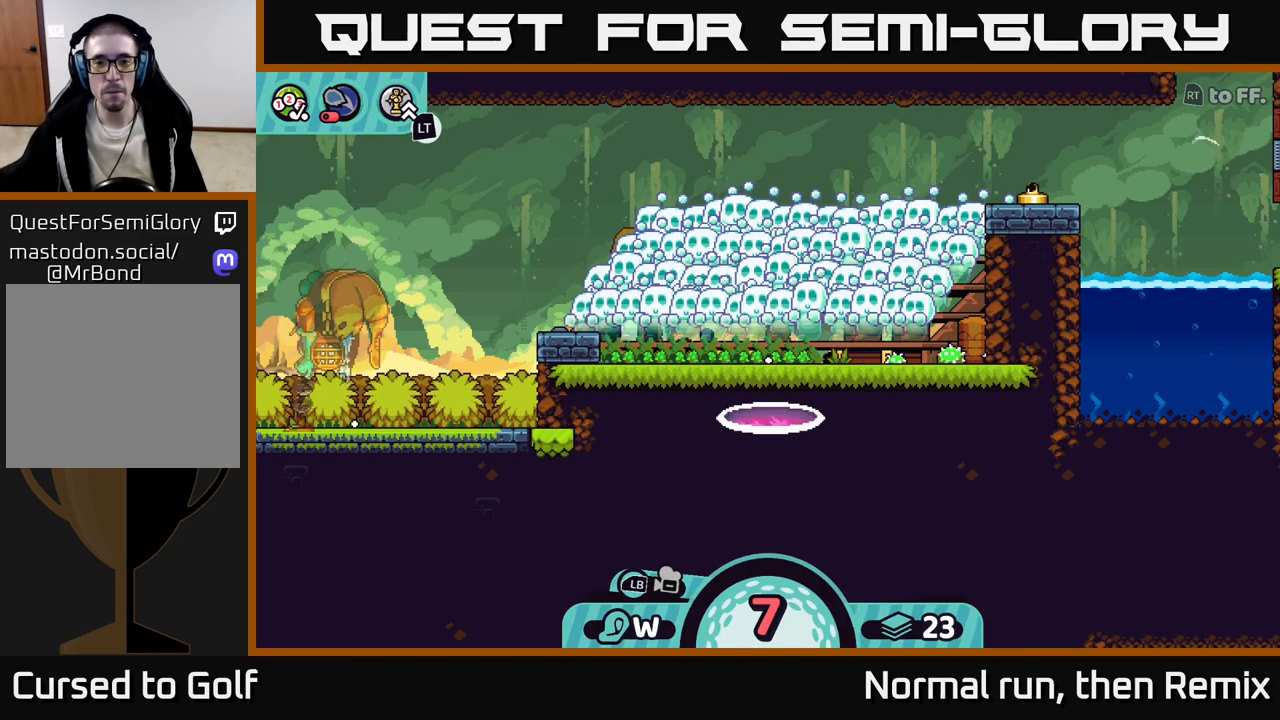
{"buttons": [], "left_stick": "center", "right_stick": "center", "events": []}
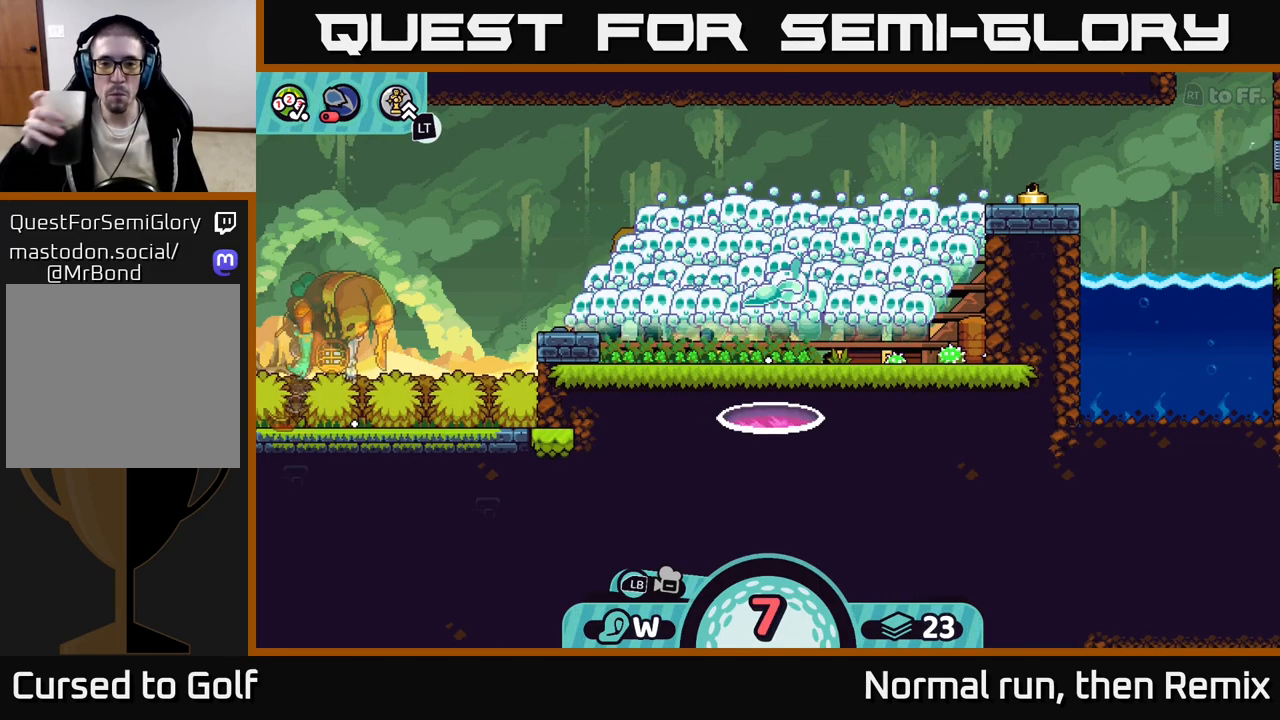
{"buttons": ["L2"], "left_stick": "center", "right_stick": "center", "events": [[333, "L2", "down"]]}
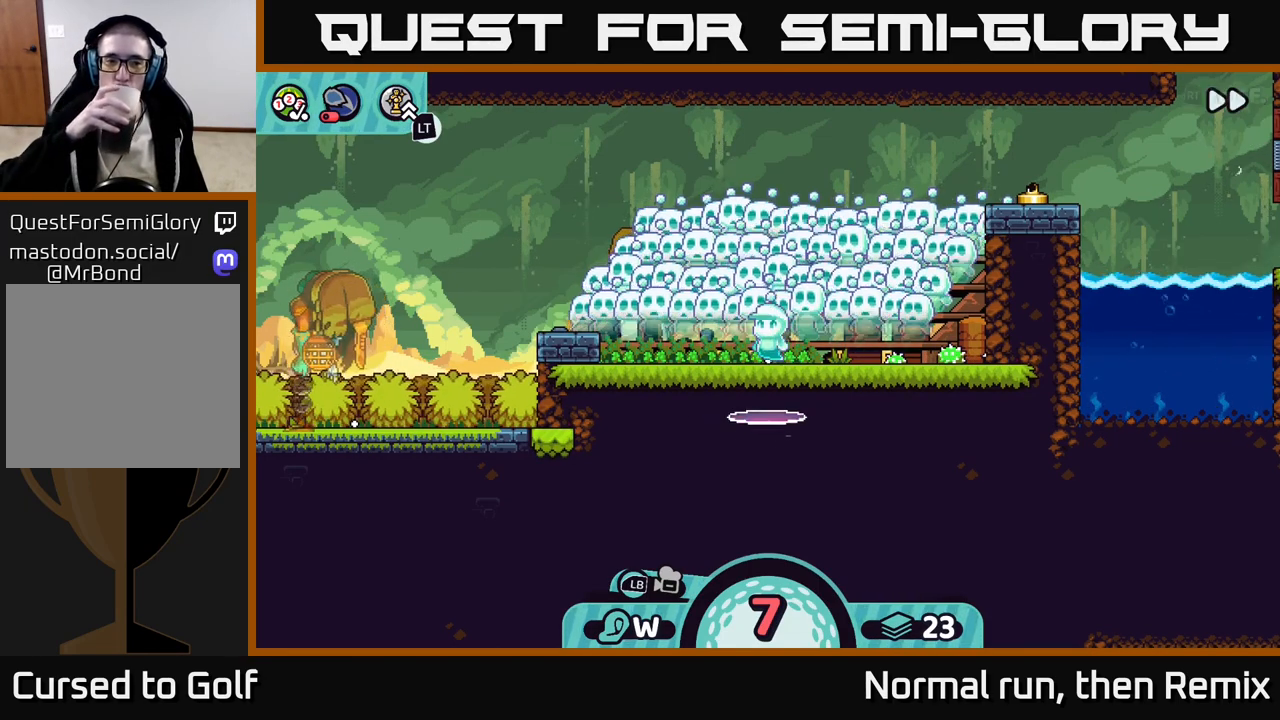
{"buttons": ["L2"], "left_stick": "center", "right_stick": "center", "events": []}
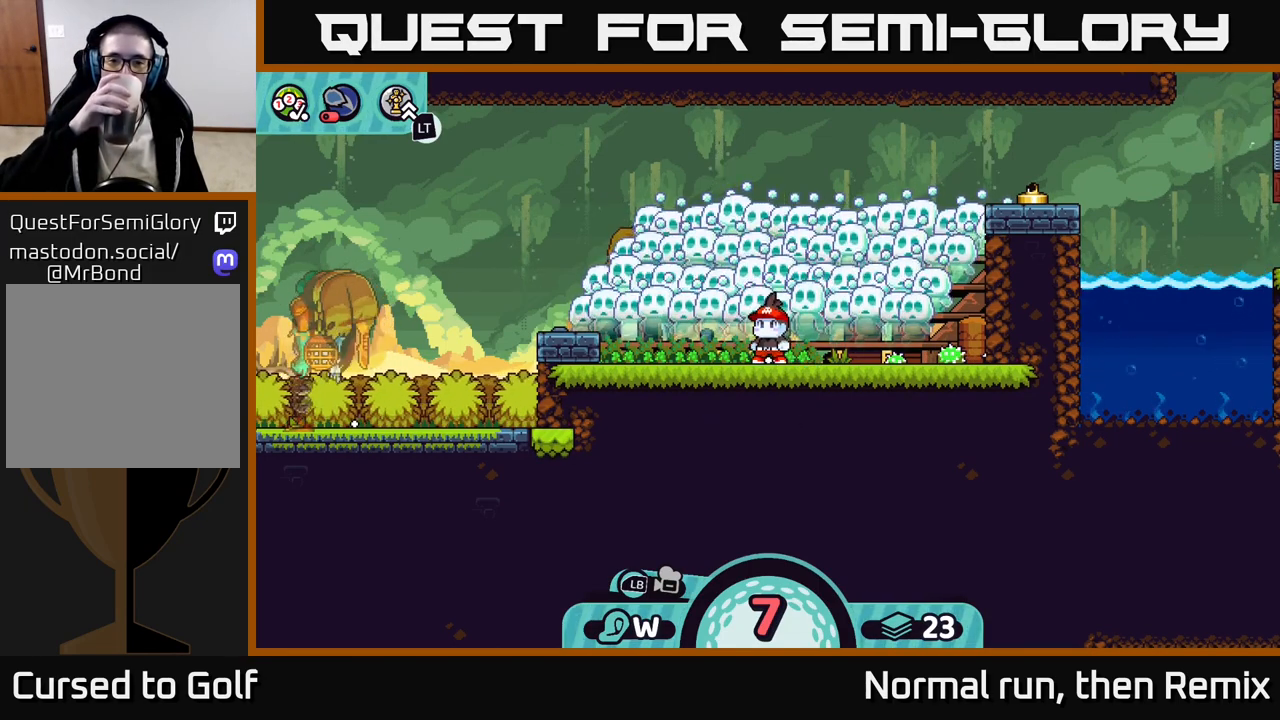
{"buttons": [], "left_stick": "center", "right_stick": "center", "events": [[217, "L2", "up"]]}
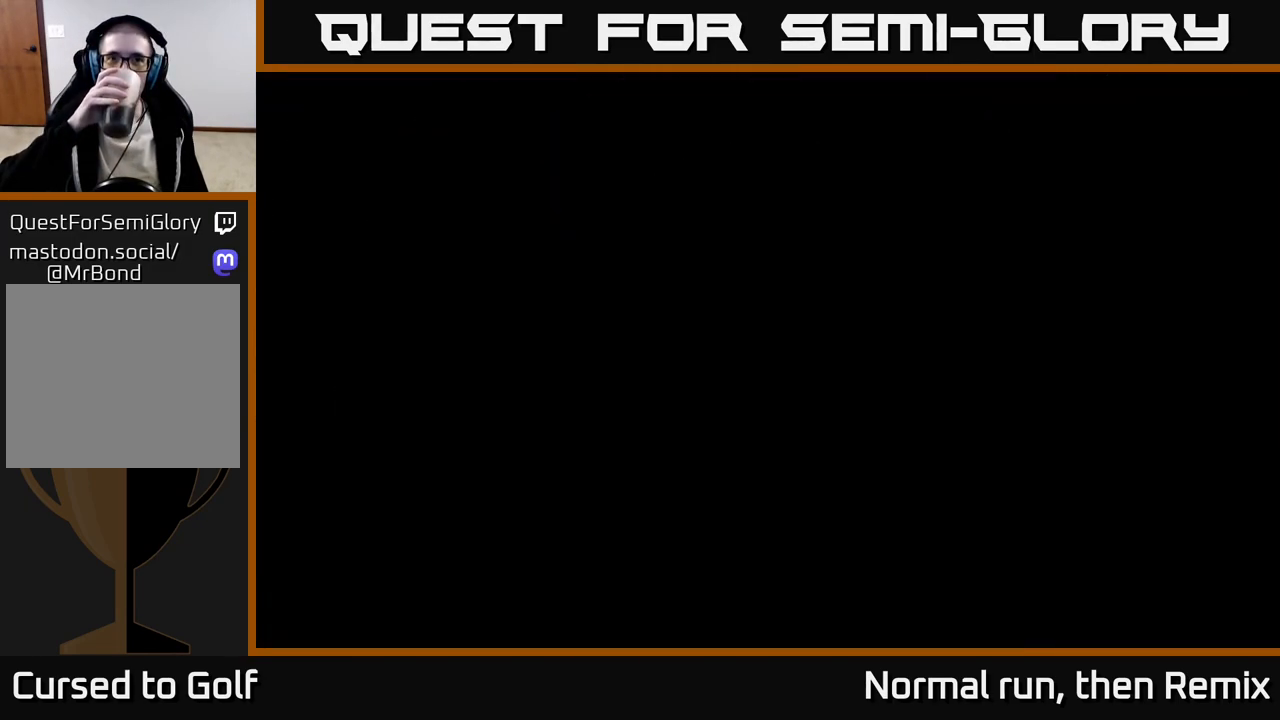
{"buttons": [], "left_stick": "center", "right_stick": "center", "events": []}
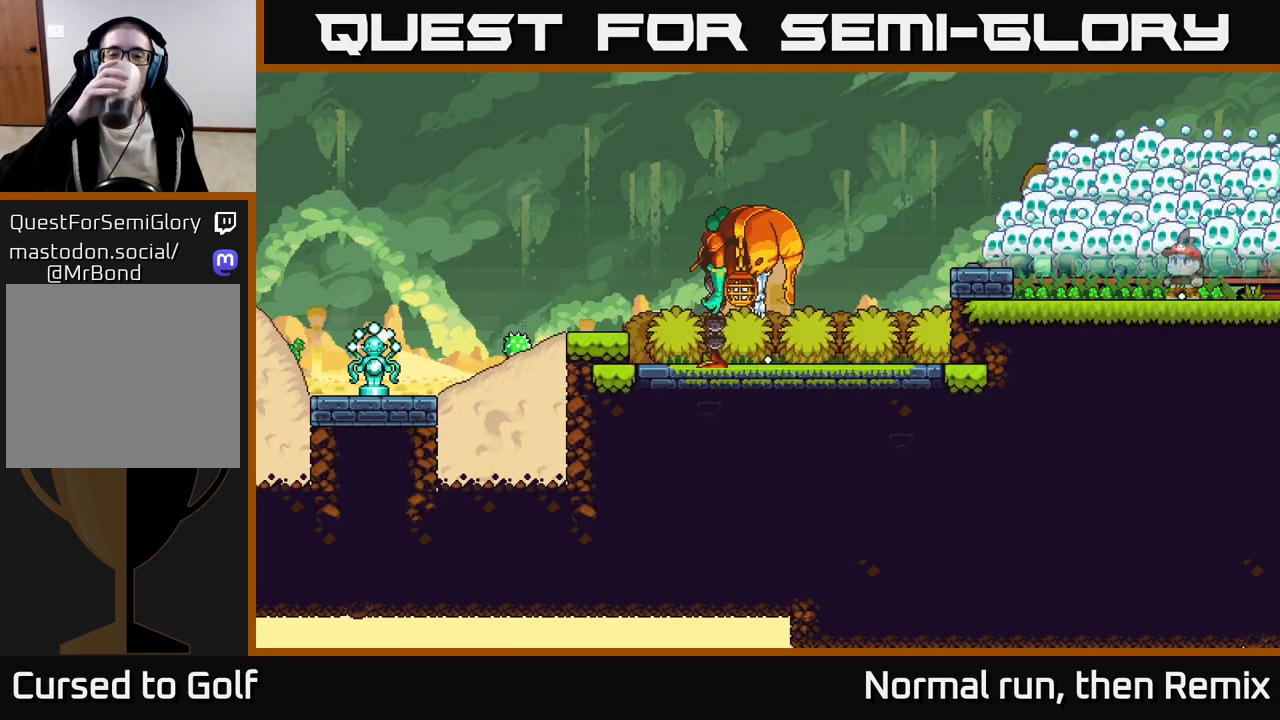
{"buttons": ["L2"], "left_stick": "center", "right_stick": "center", "events": [[467, "L2", "down"]]}
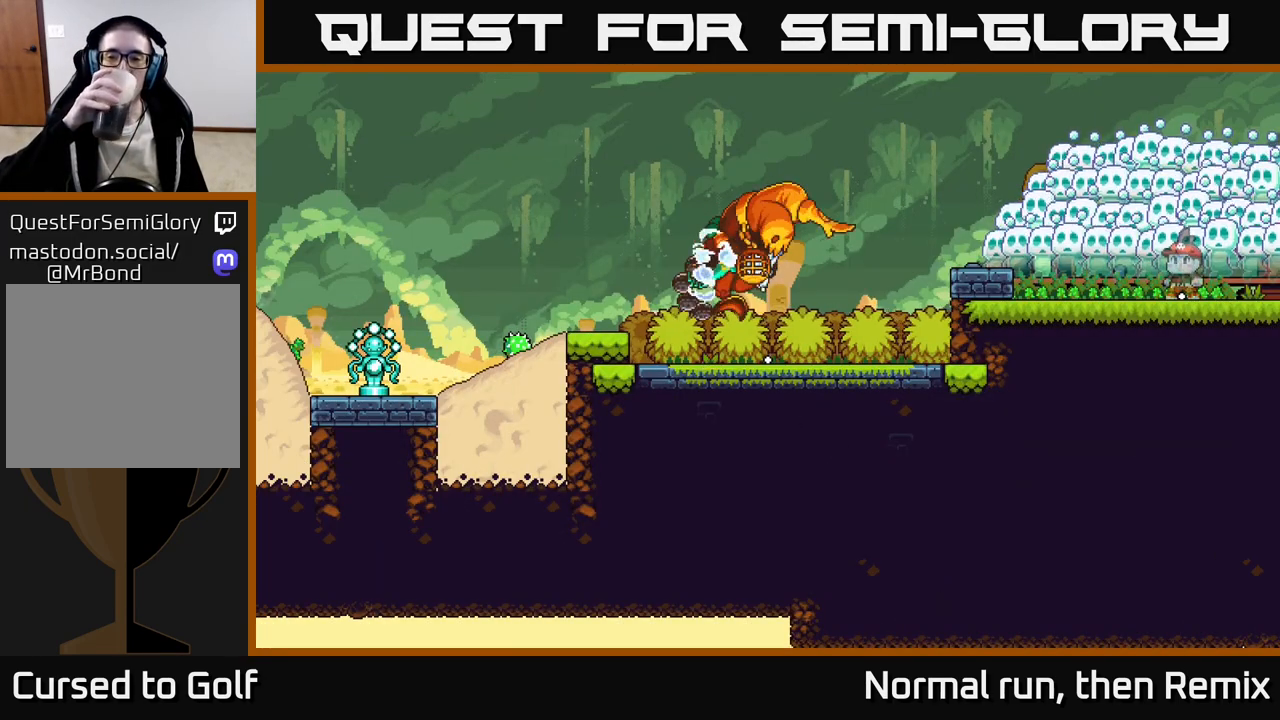
{"buttons": ["L2"], "left_stick": "center", "right_stick": "center", "events": []}
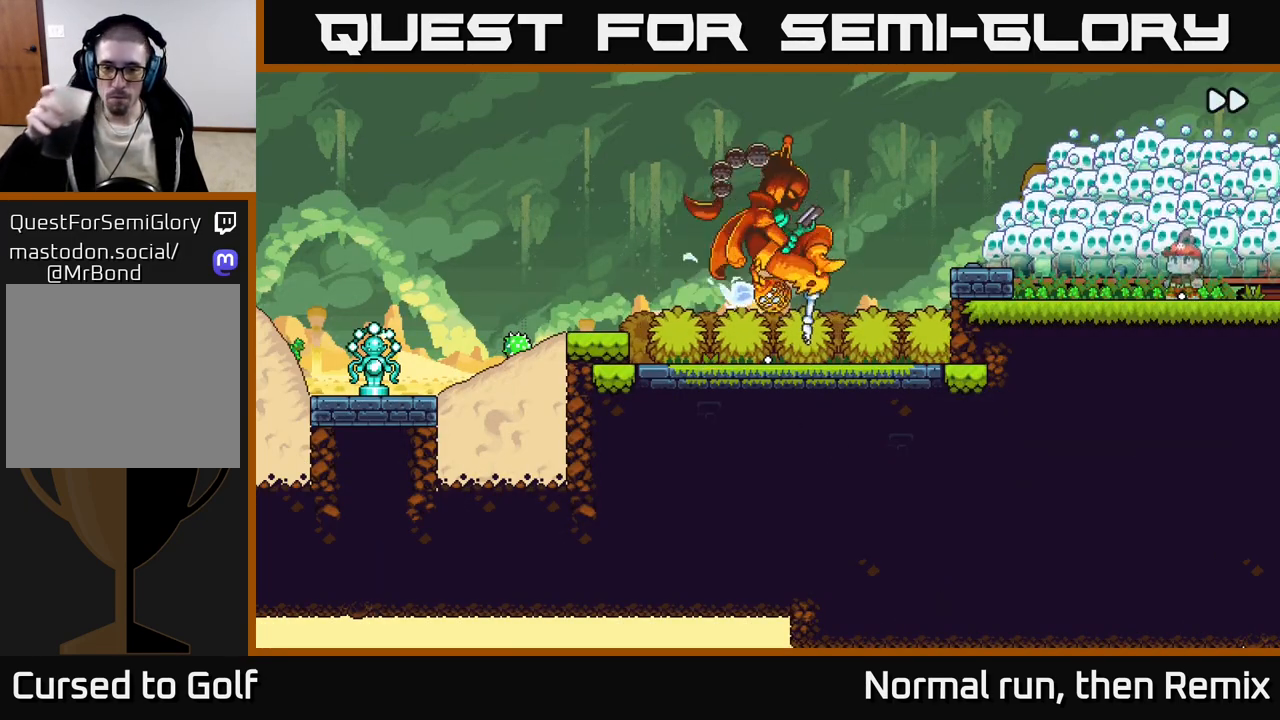
{"buttons": [], "left_stick": "center", "right_stick": "center", "events": [[500, "L2", "up"]]}